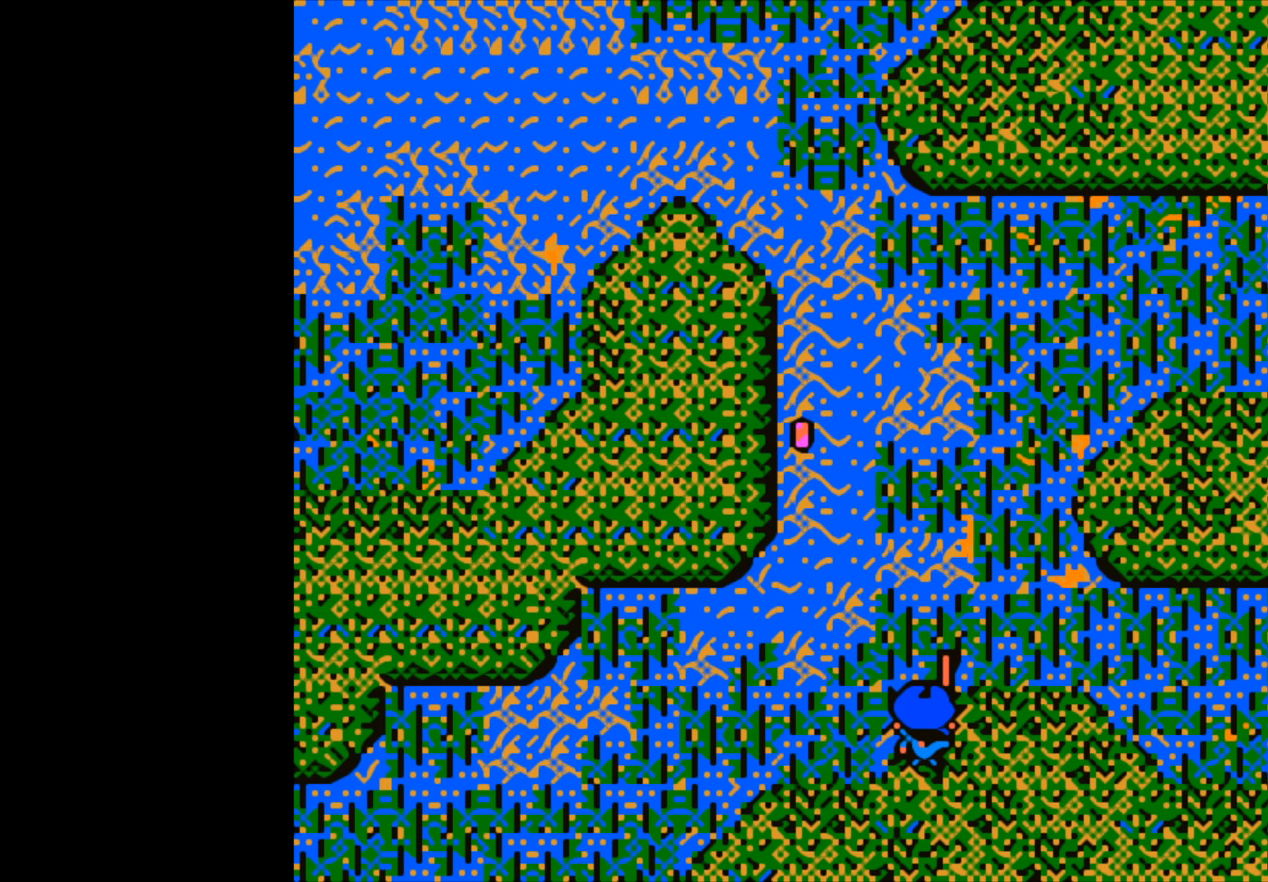
Gameplay with a controller (Xbox layout); each line is a JSON object with the inputs held at the frame after it. "events" lists button and stick changes between this image and that frame as [ms after this image, input, new state], when the widget could be followed in between.
{"buttons": ["B"], "left_stick": "center", "right_stick": "center", "events": [[467, "B", "down"]]}
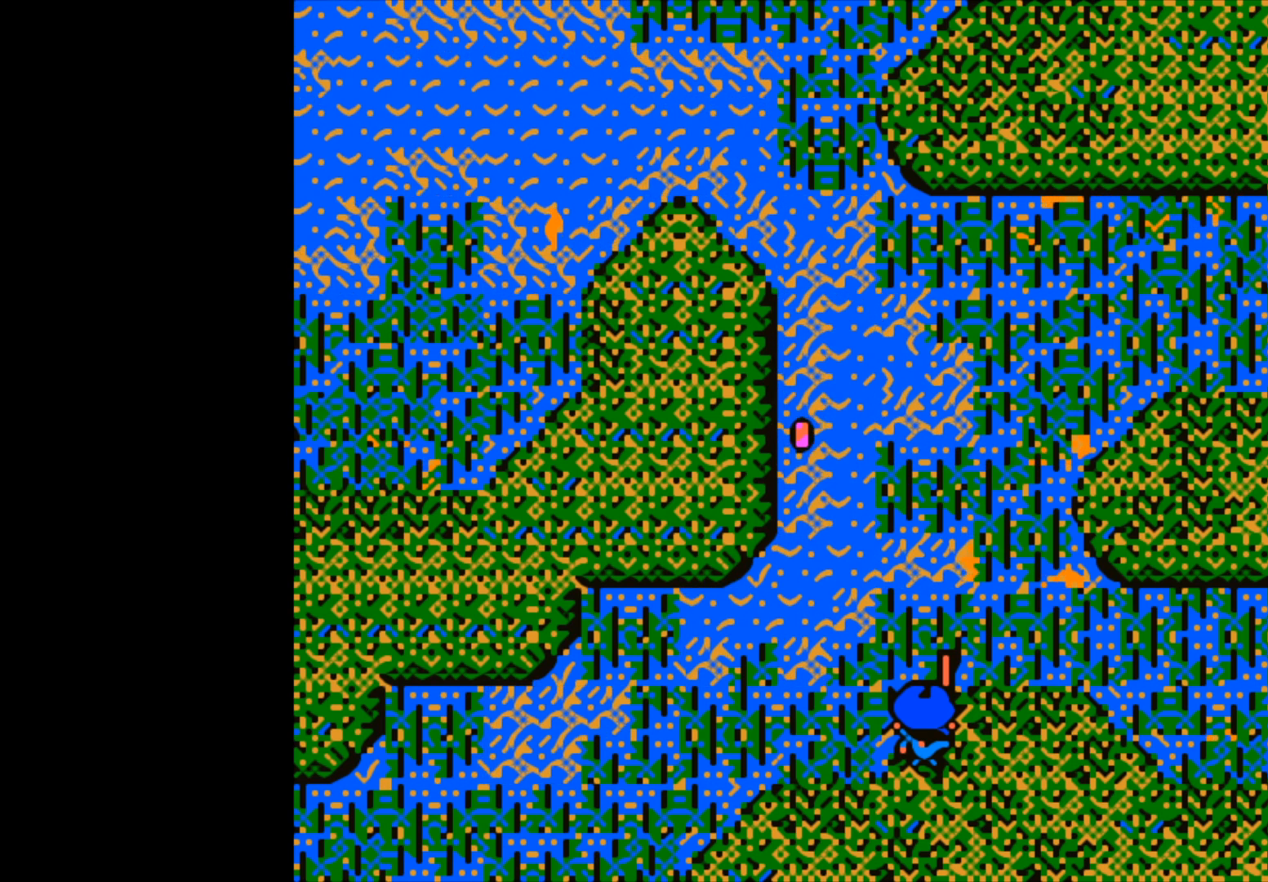
{"buttons": ["B"], "left_stick": "center", "right_stick": "center", "events": []}
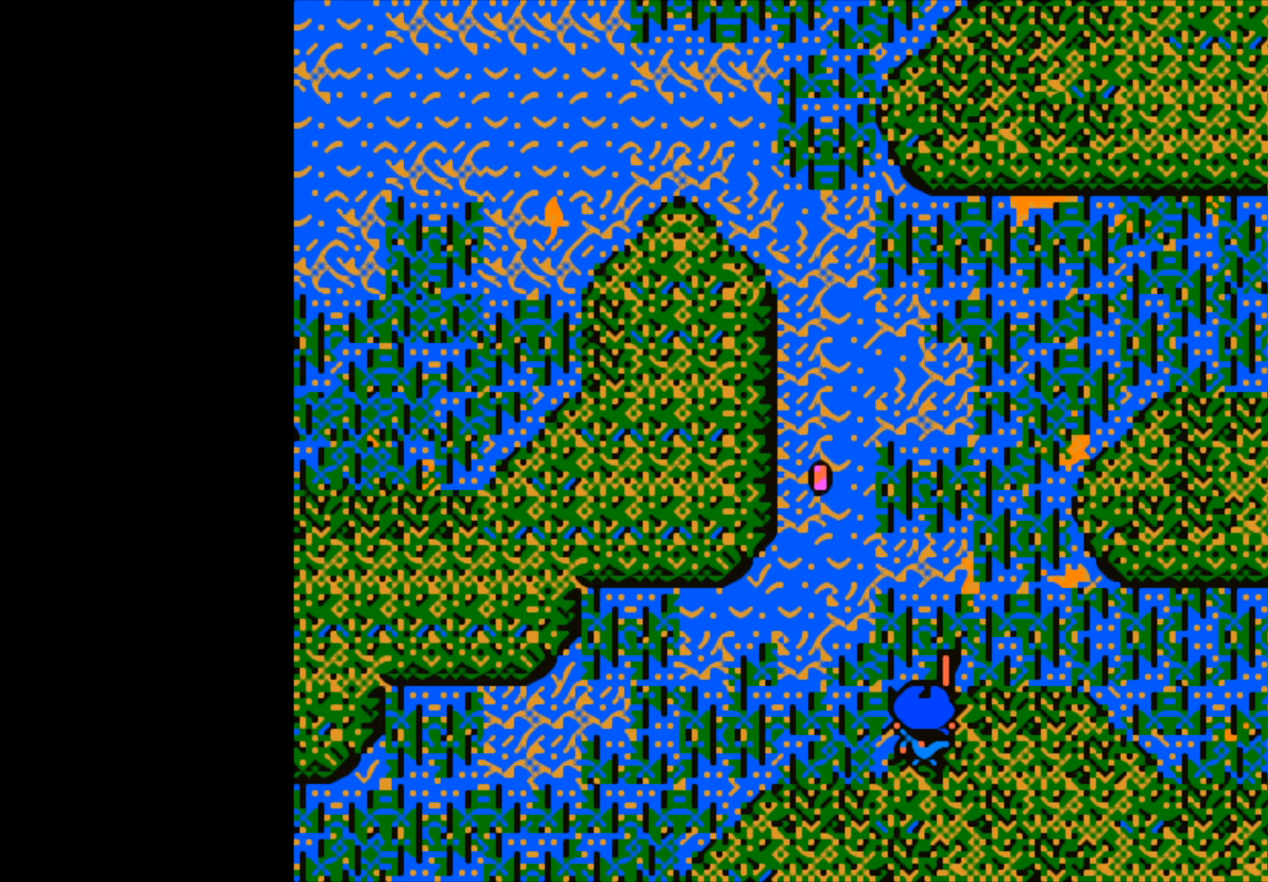
{"buttons": ["B"], "left_stick": "center", "right_stick": "center", "events": []}
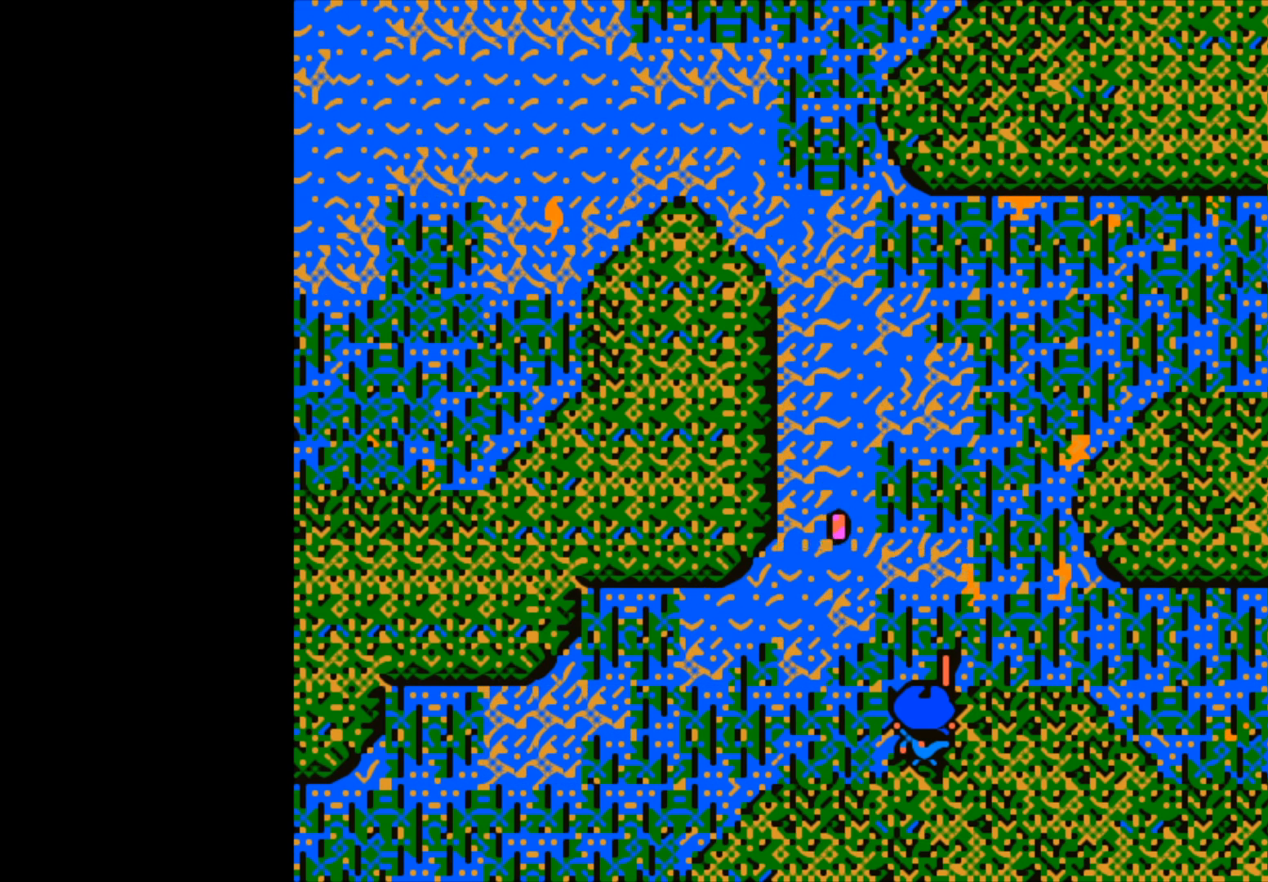
{"buttons": ["B"], "left_stick": "center", "right_stick": "center", "events": []}
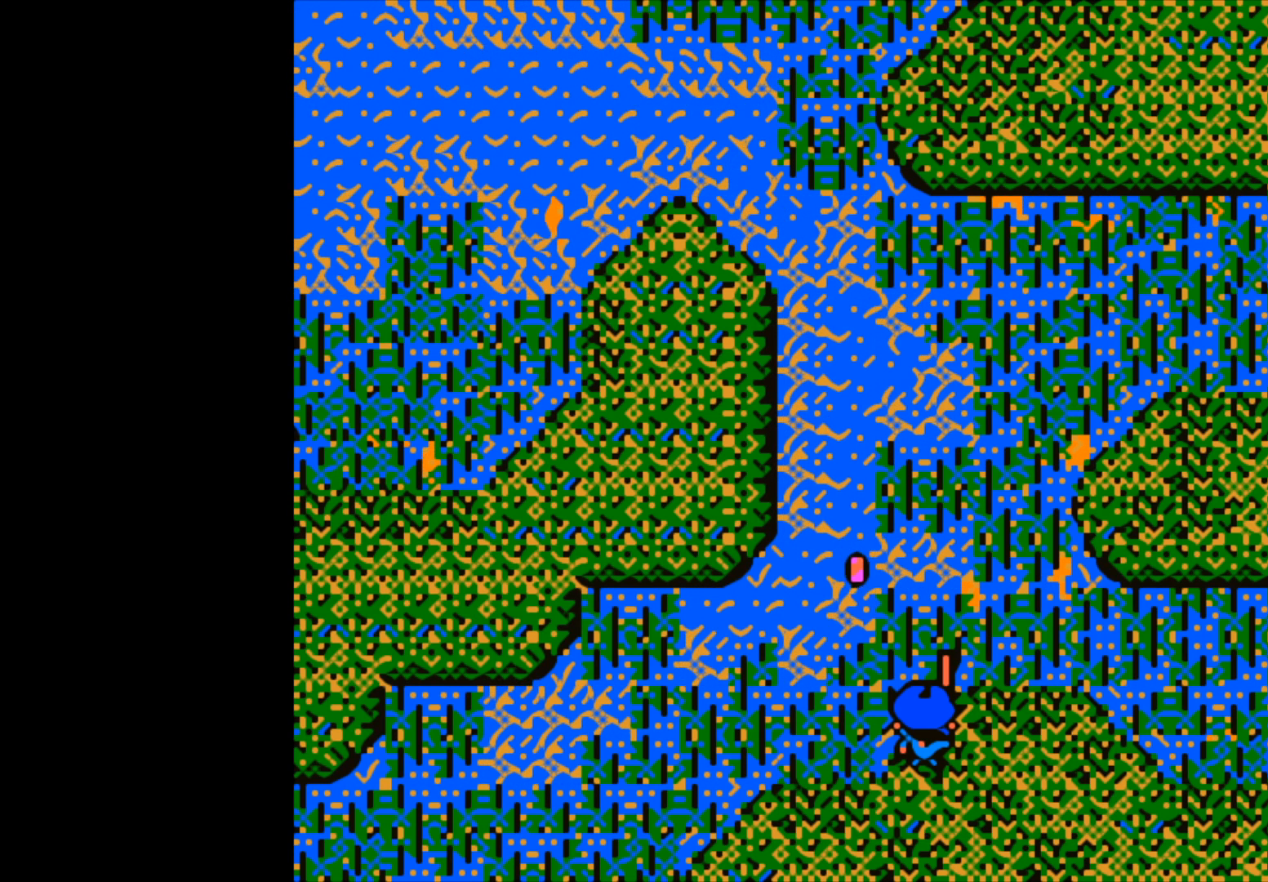
{"buttons": ["B"], "left_stick": "center", "right_stick": "center", "events": []}
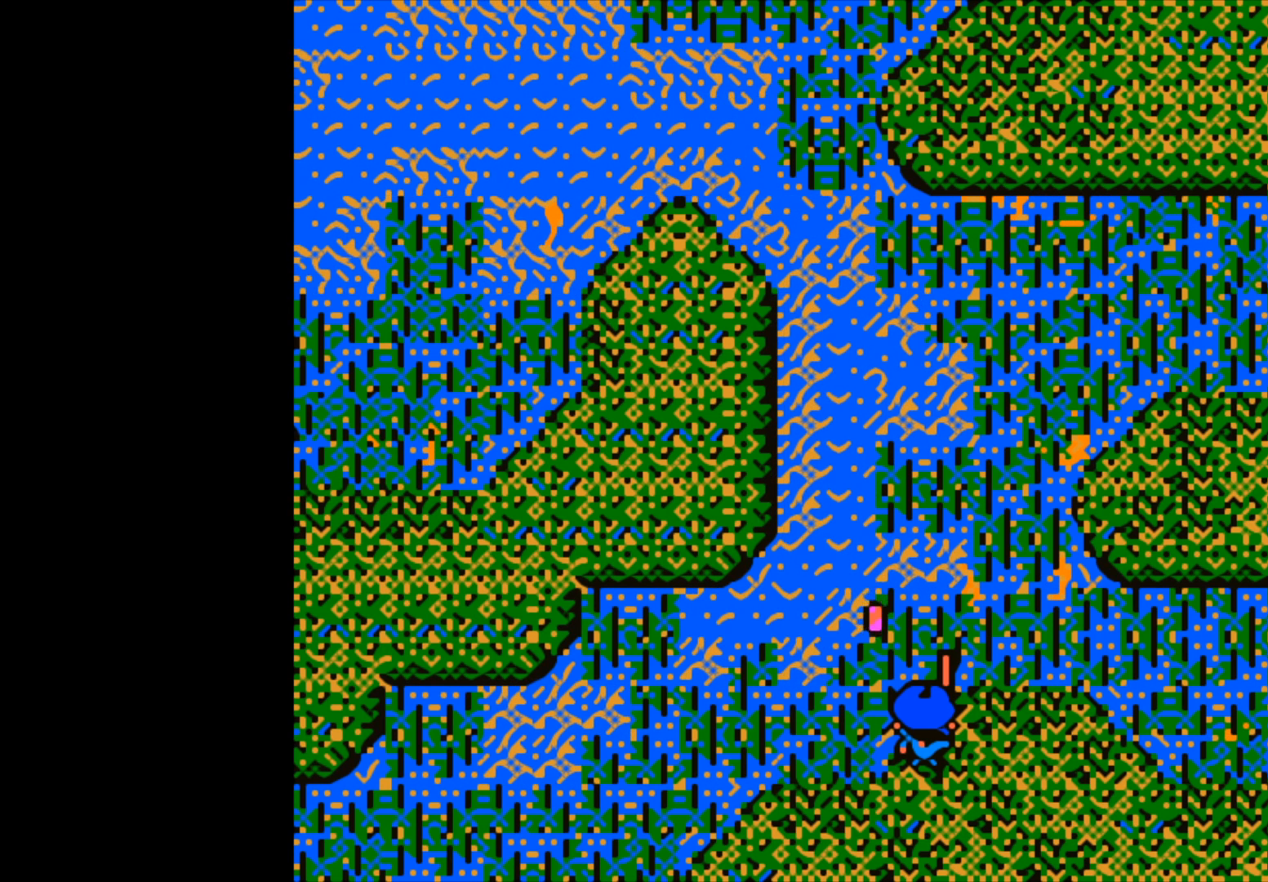
{"buttons": ["B"], "left_stick": "center", "right_stick": "center", "events": []}
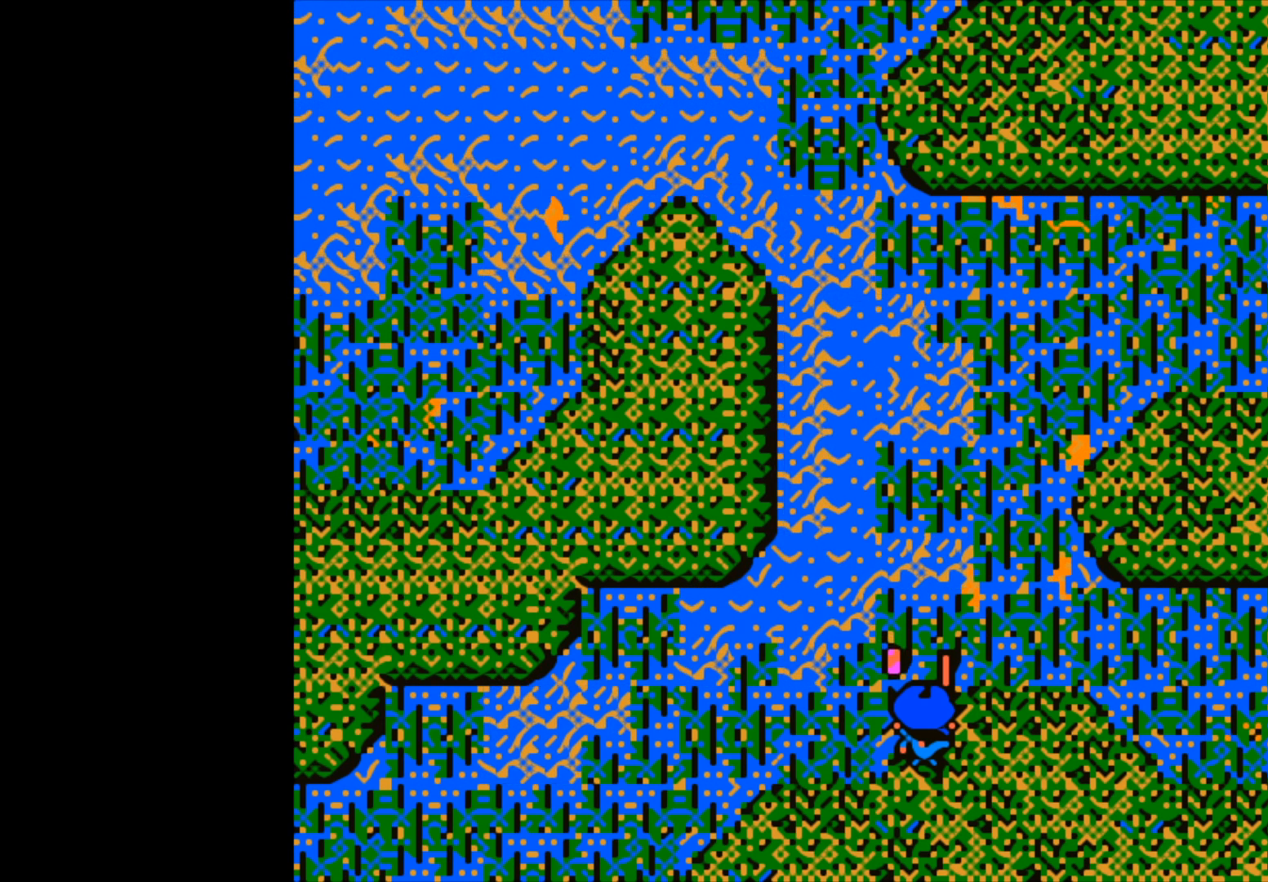
{"buttons": ["B"], "left_stick": "up", "right_stick": "center", "events": [[333, "B", "up"], [333, "left_stick", "up"], [417, "B", "down"]]}
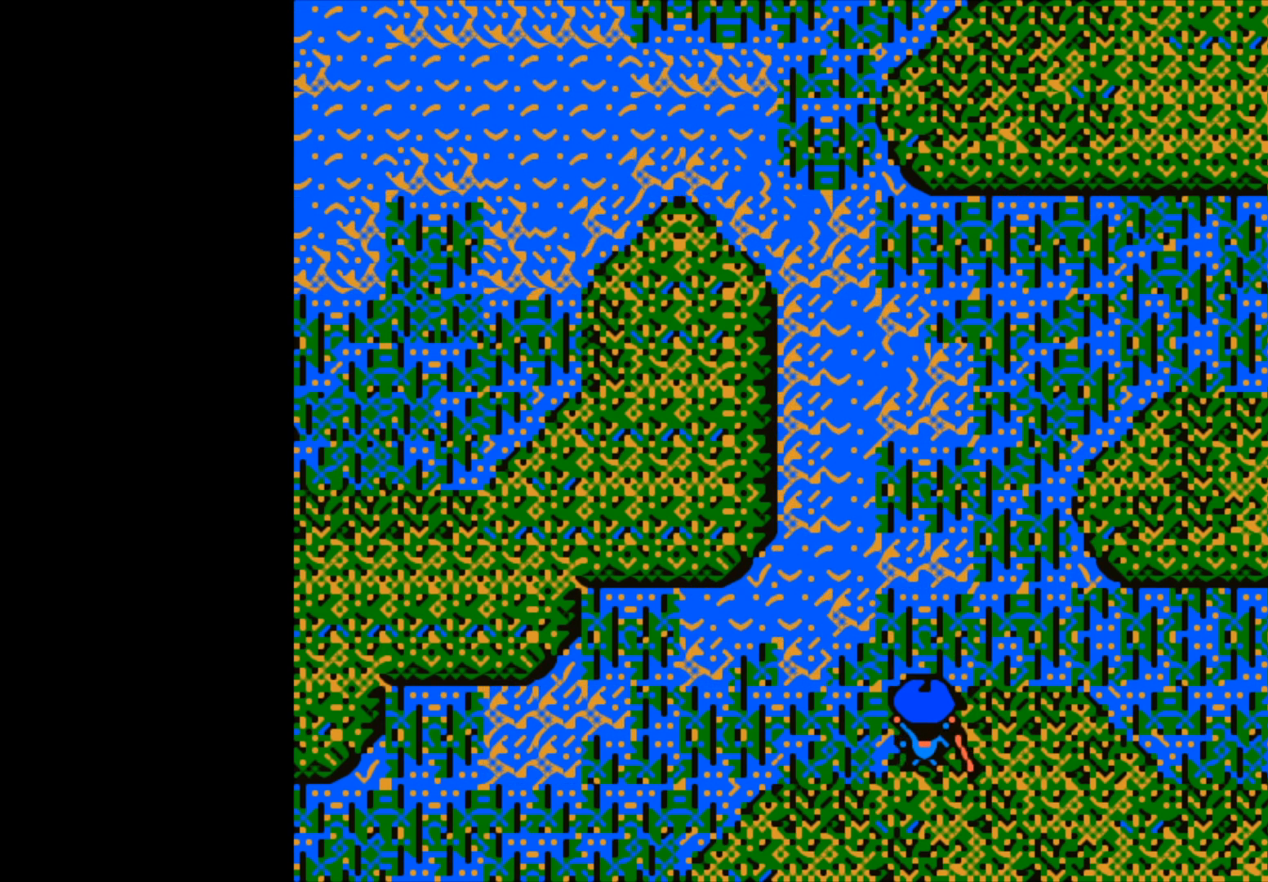
{"buttons": ["B"], "left_stick": "up-right", "right_stick": "center", "events": [[217, "left_stick", "up-right"]]}
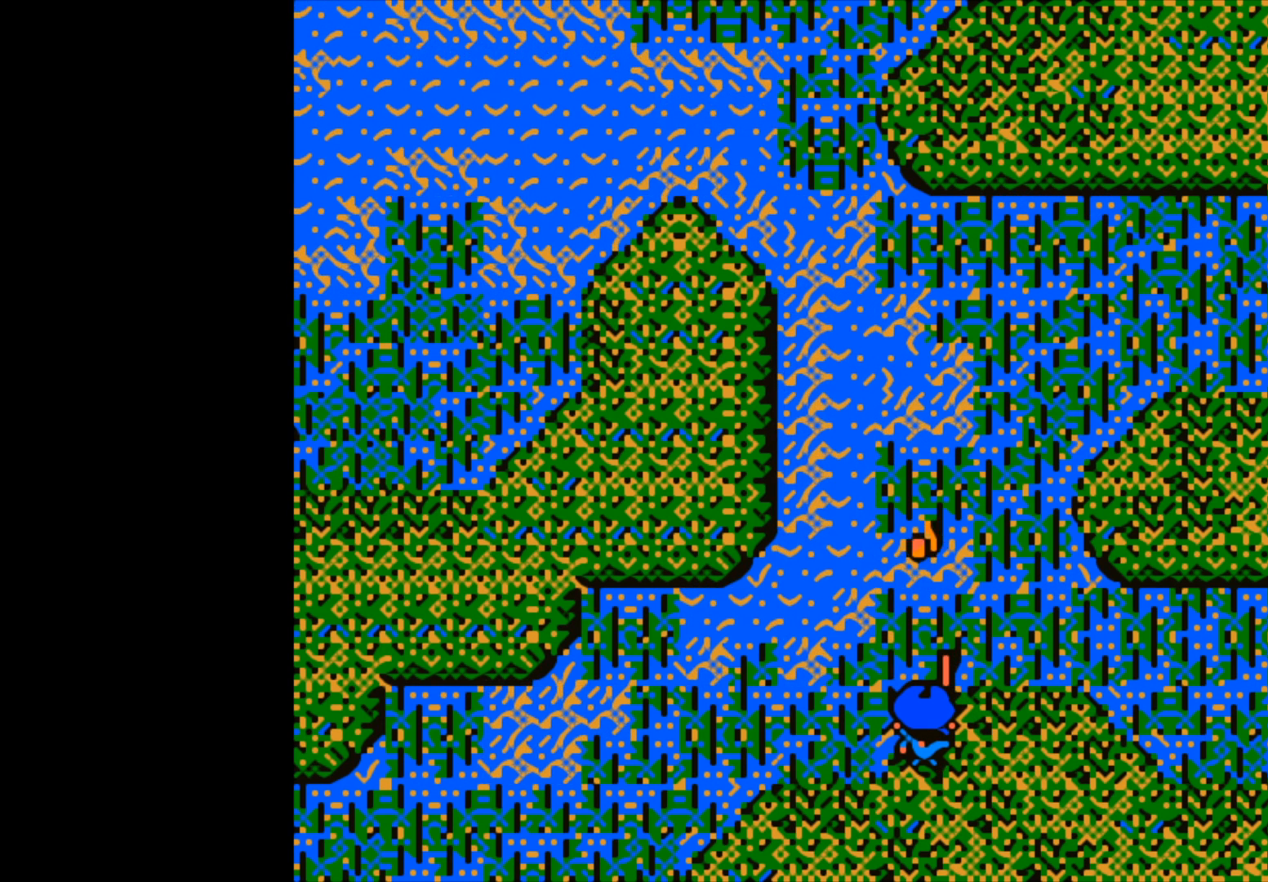
{"buttons": [], "left_stick": "center", "right_stick": "center", "events": [[483, "B", "up"], [500, "left_stick", "center"]]}
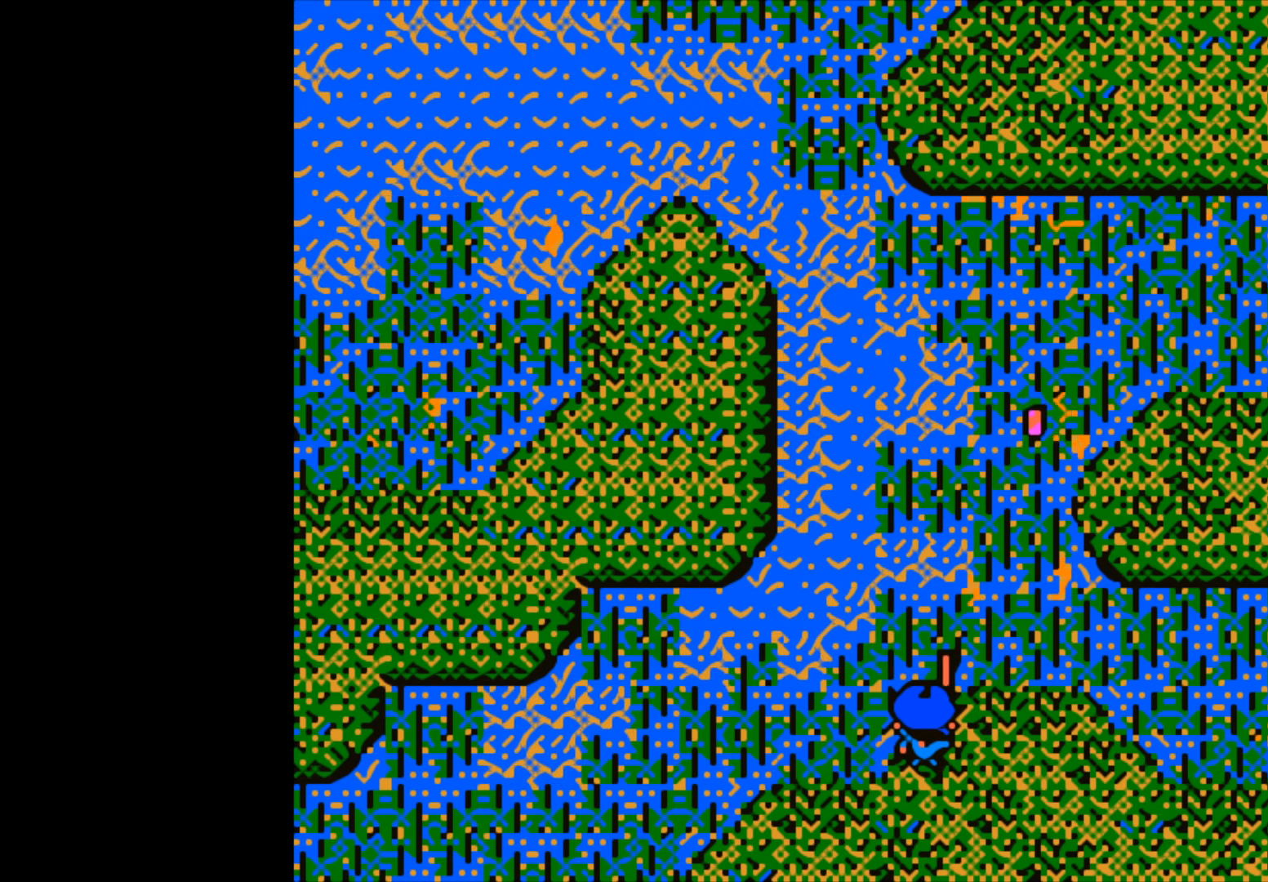
{"buttons": [], "left_stick": "center", "right_stick": "center", "events": []}
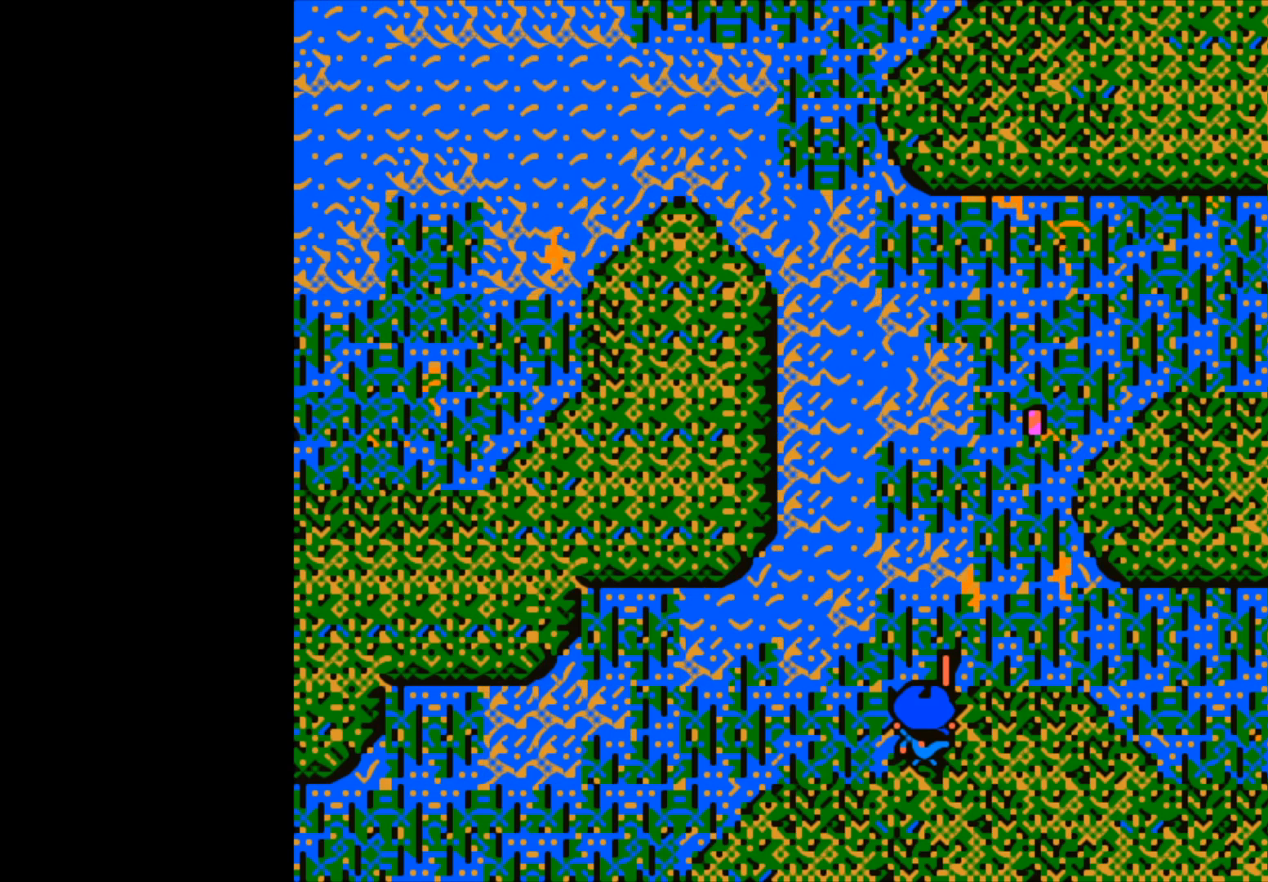
{"buttons": [], "left_stick": "center", "right_stick": "center", "events": []}
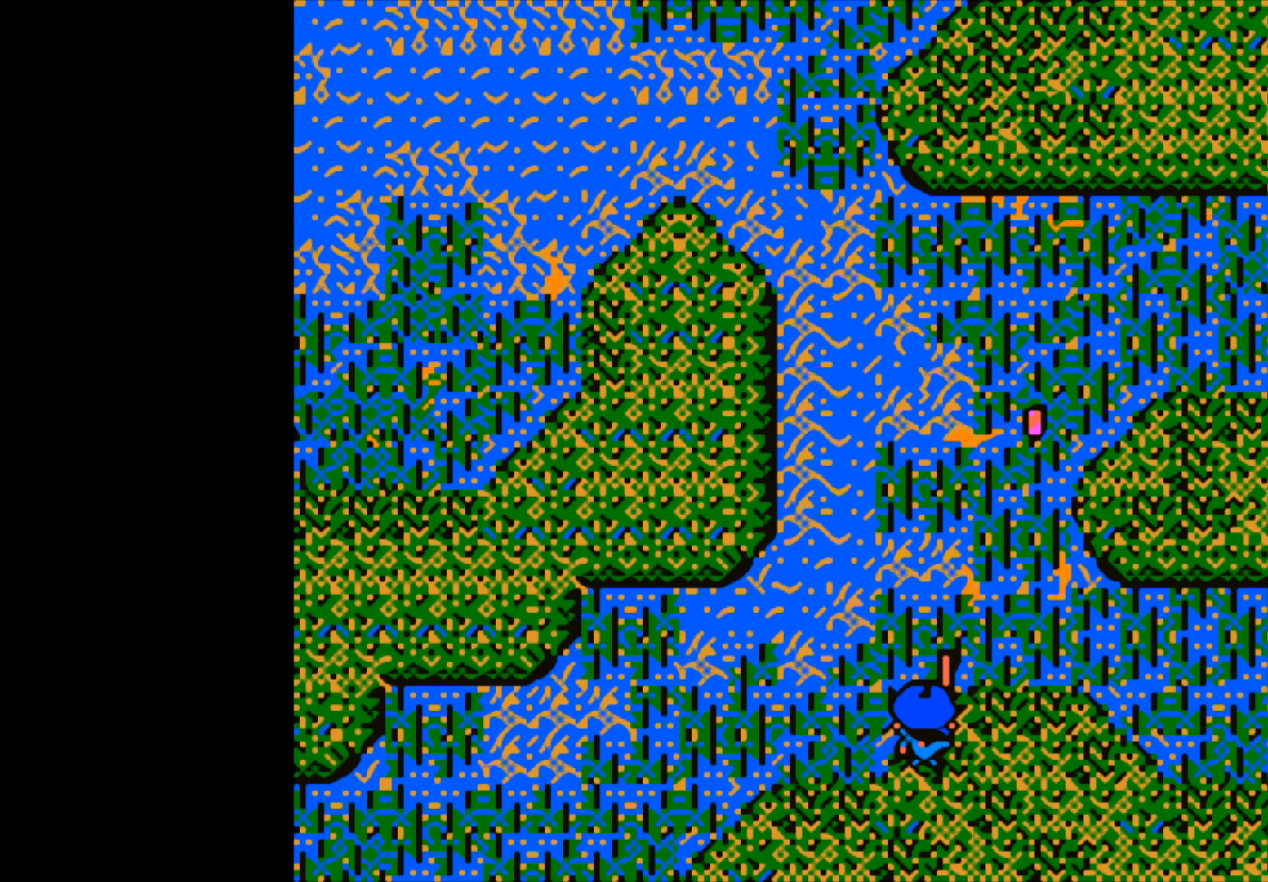
{"buttons": ["B"], "left_stick": "center", "right_stick": "center", "events": [[250, "B", "down"]]}
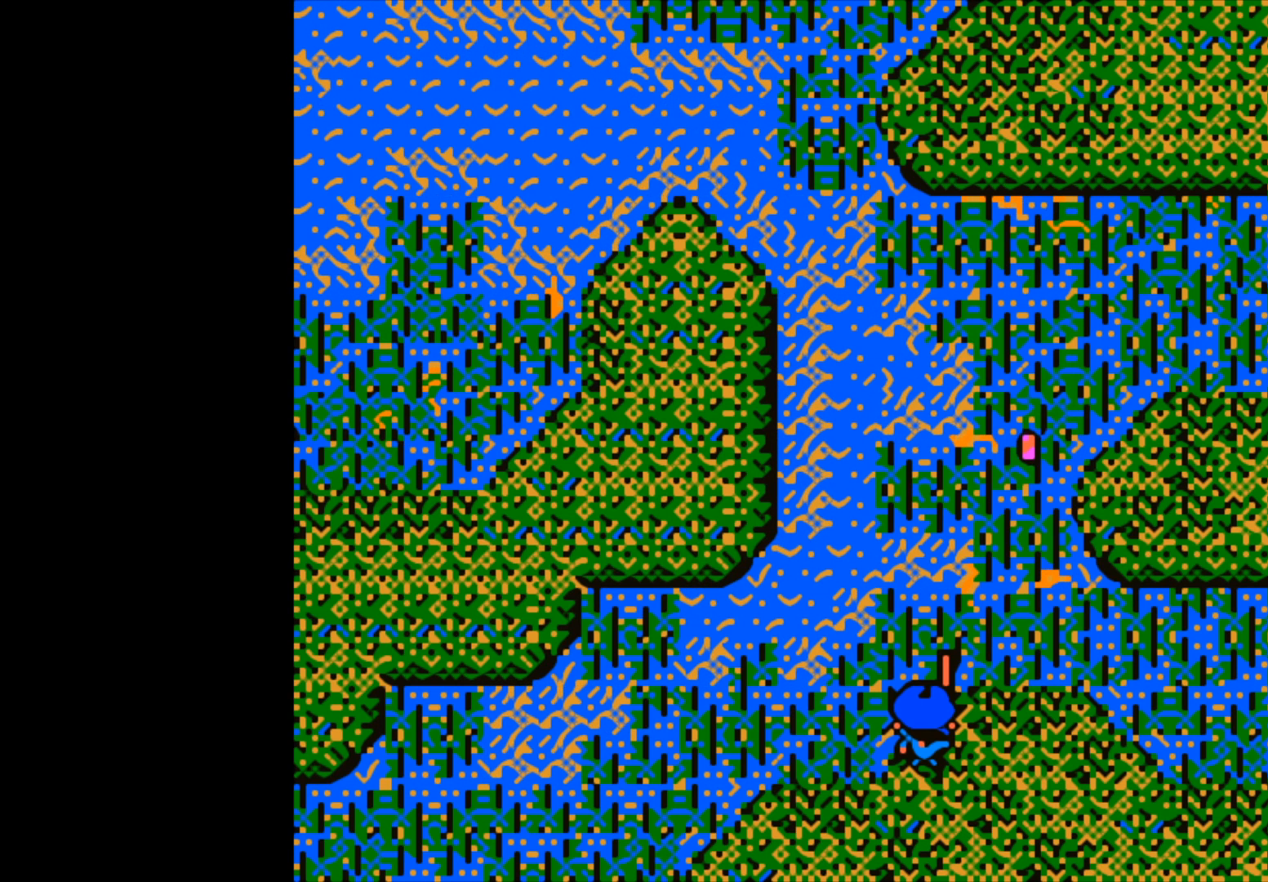
{"buttons": [], "left_stick": "center", "right_stick": "center", "events": [[100, "B", "up"]]}
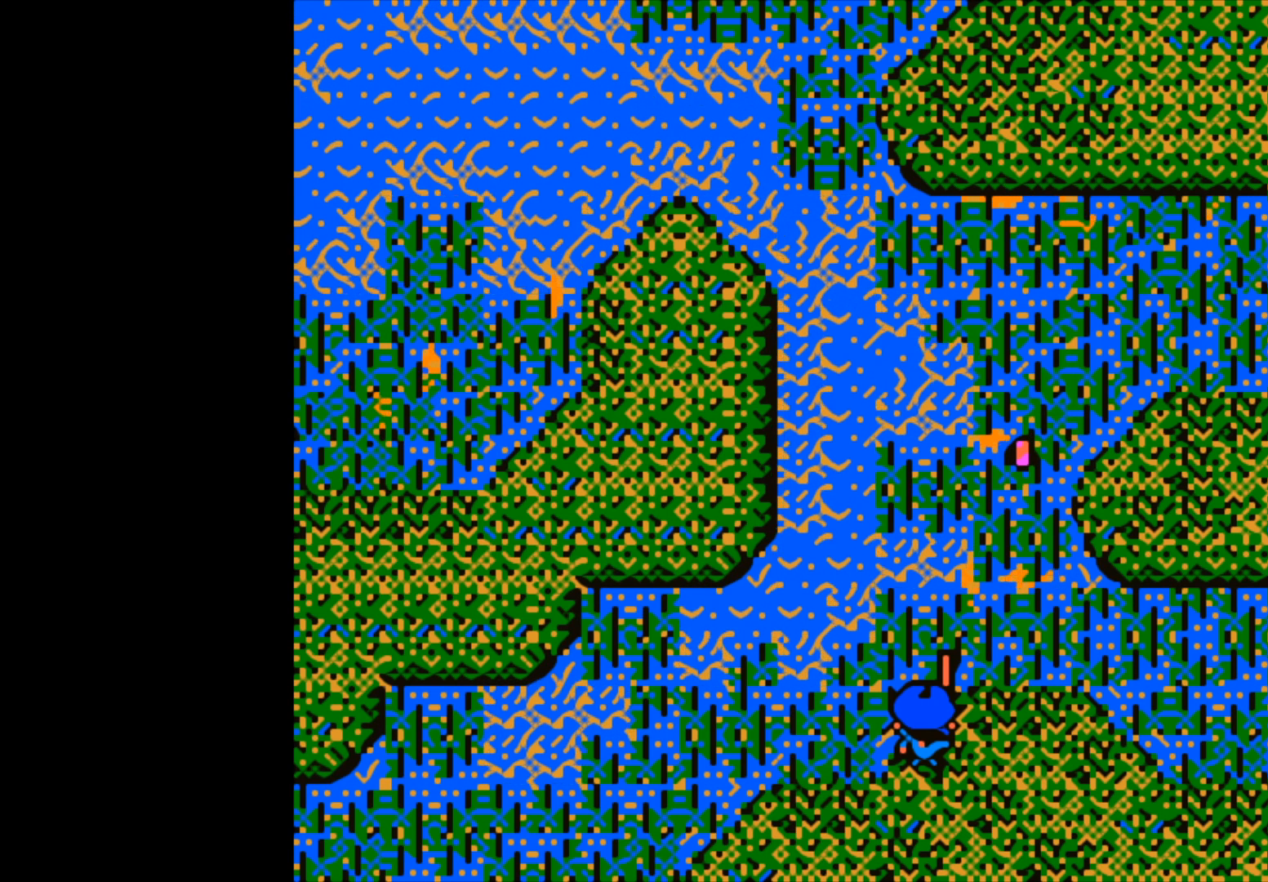
{"buttons": [], "left_stick": "center", "right_stick": "center", "events": []}
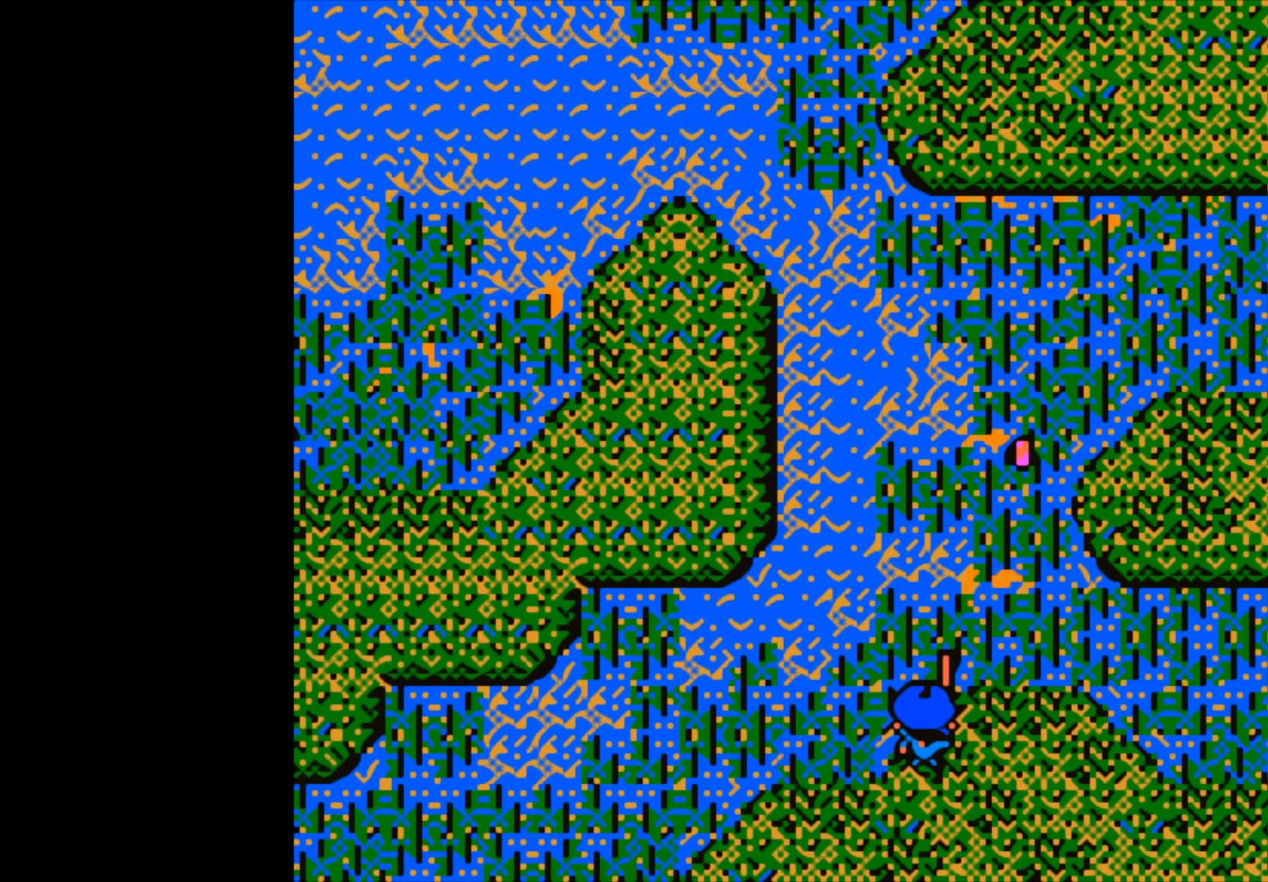
{"buttons": [], "left_stick": "center", "right_stick": "center", "events": []}
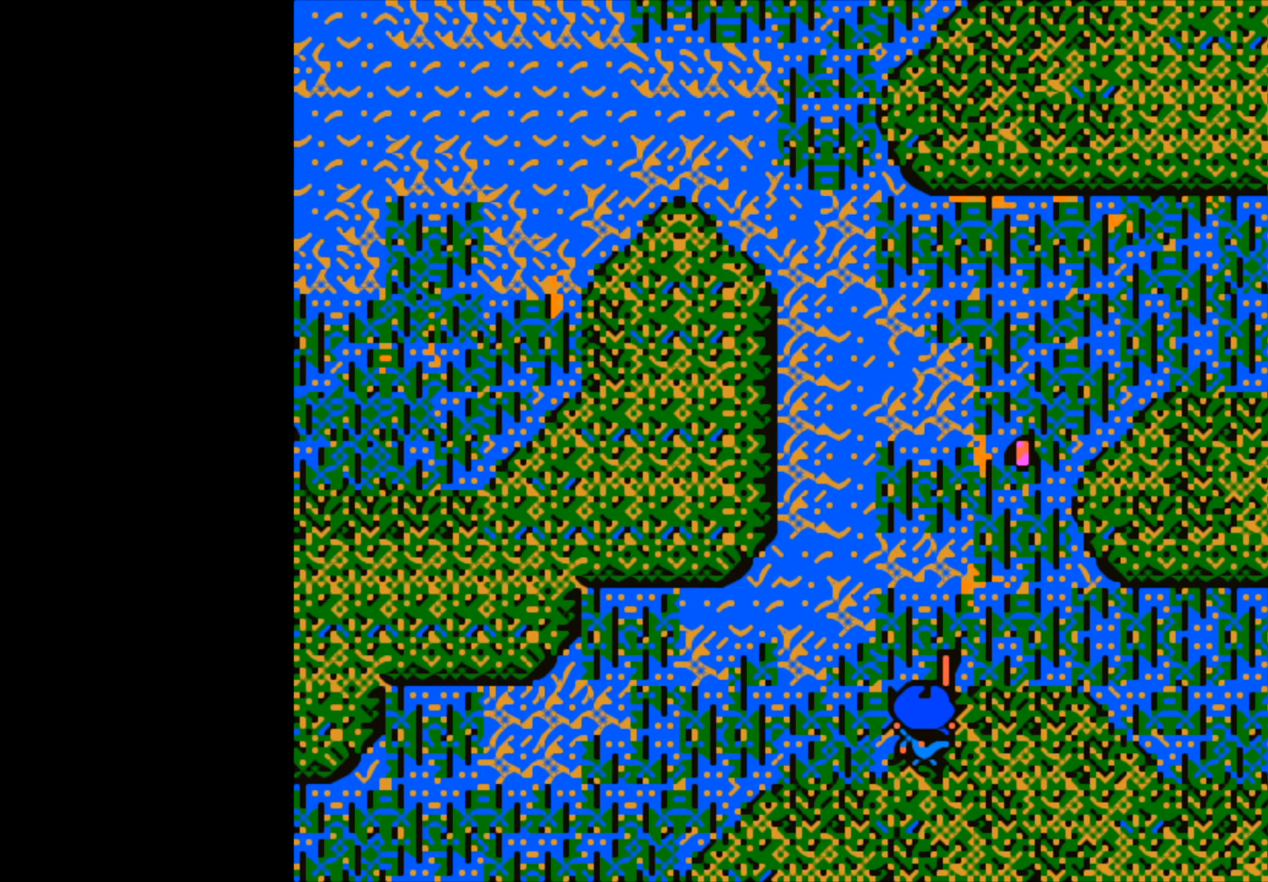
{"buttons": ["B"], "left_stick": "center", "right_stick": "center", "events": [[217, "B", "down"]]}
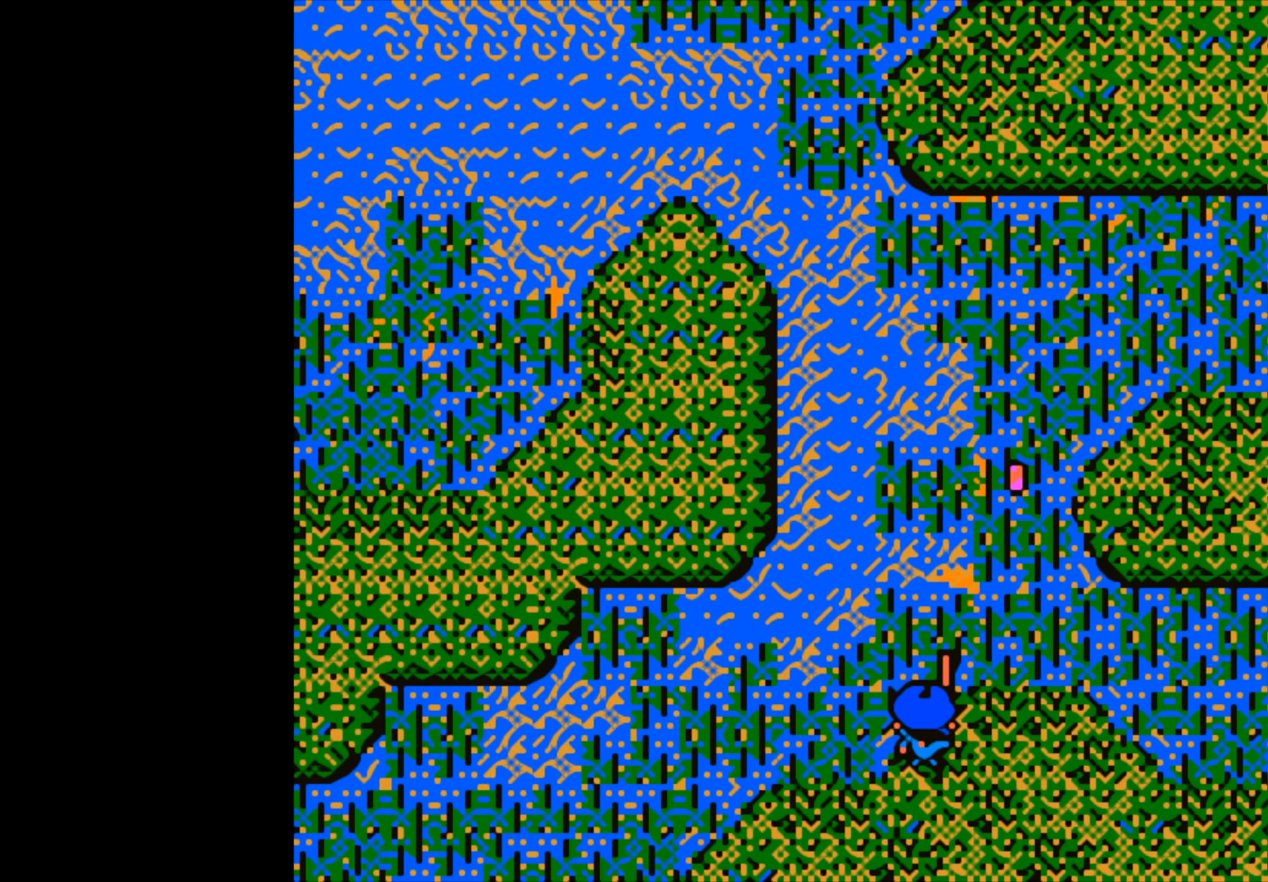
{"buttons": ["B"], "left_stick": "center", "right_stick": "center", "events": []}
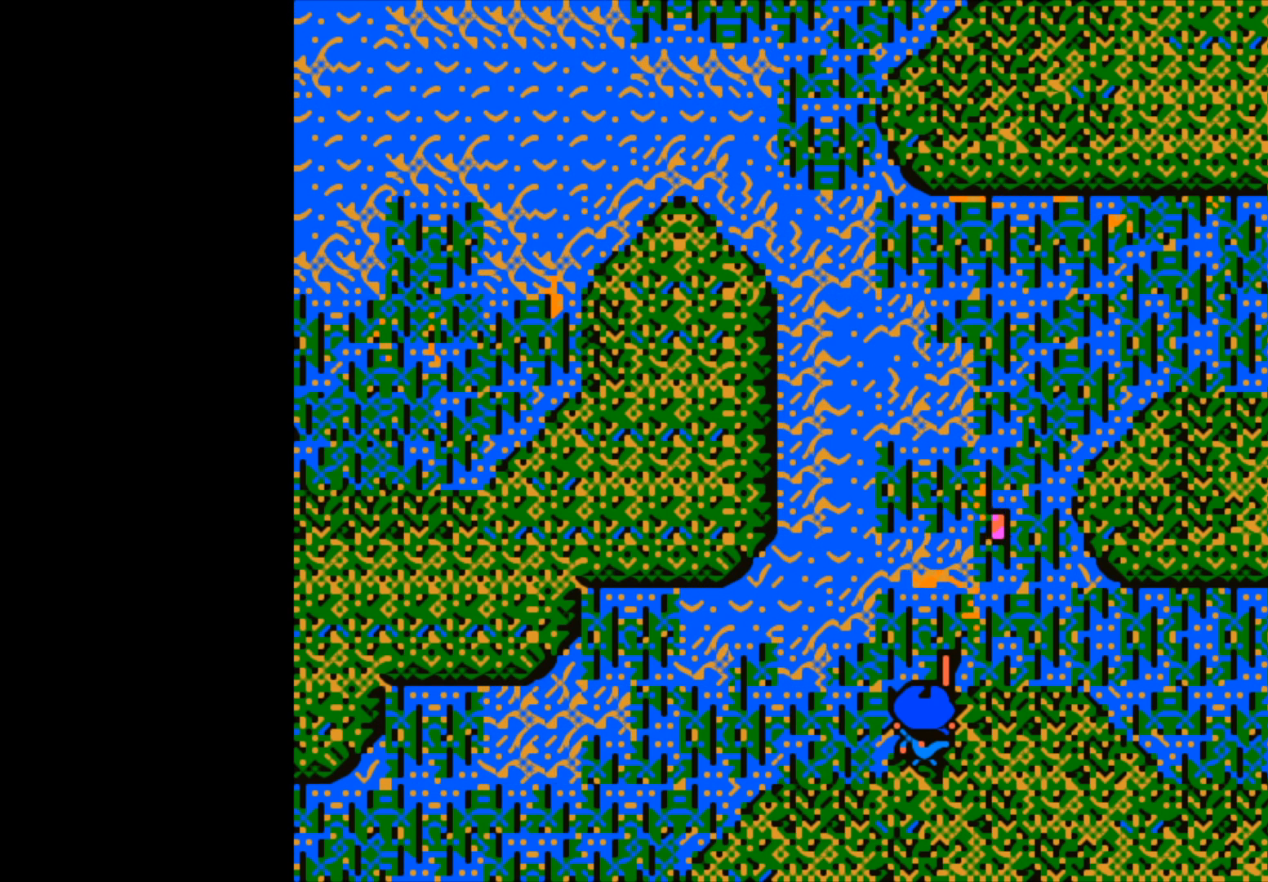
{"buttons": [], "left_stick": "center", "right_stick": "center", "events": [[50, "B", "up"]]}
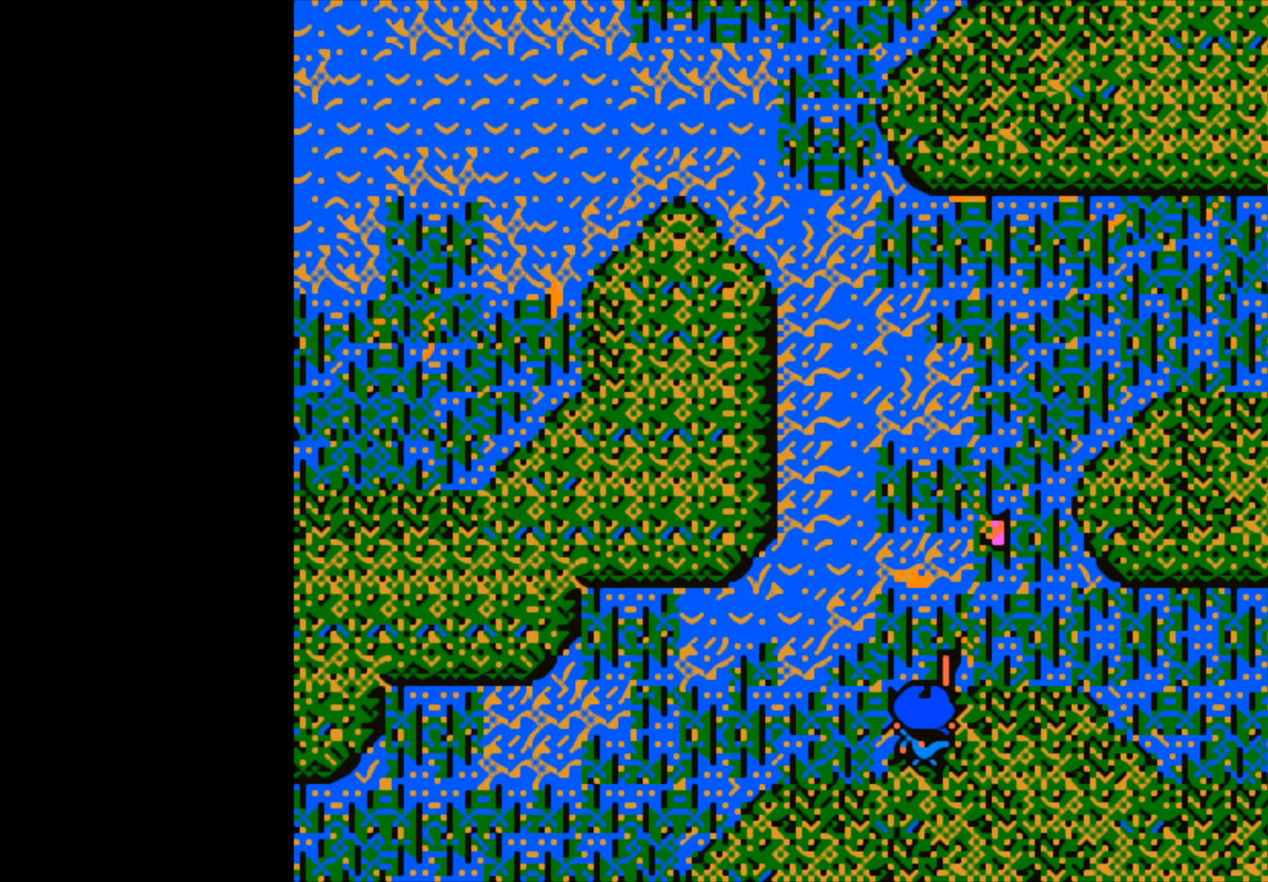
{"buttons": [], "left_stick": "center", "right_stick": "center", "events": []}
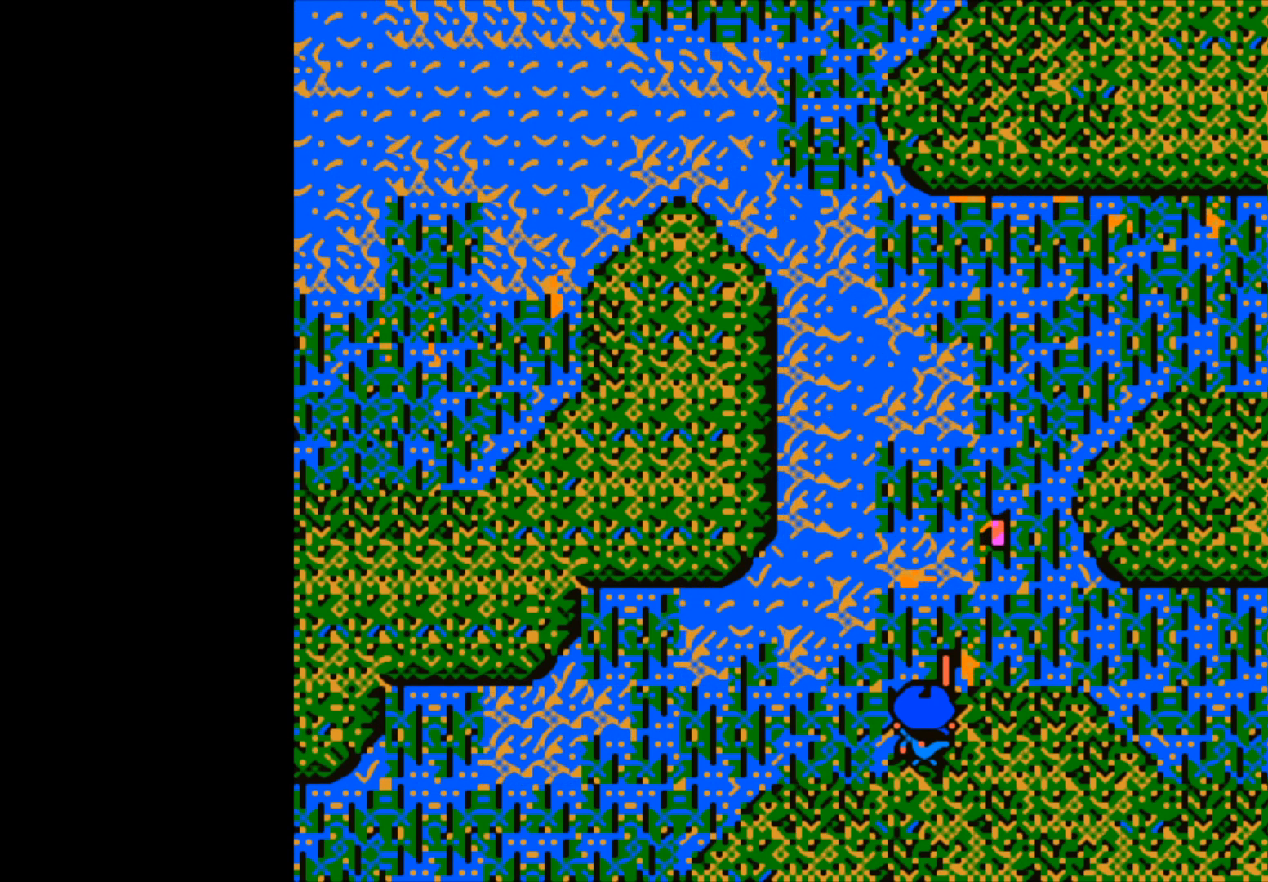
{"buttons": [], "left_stick": "center", "right_stick": "center", "events": []}
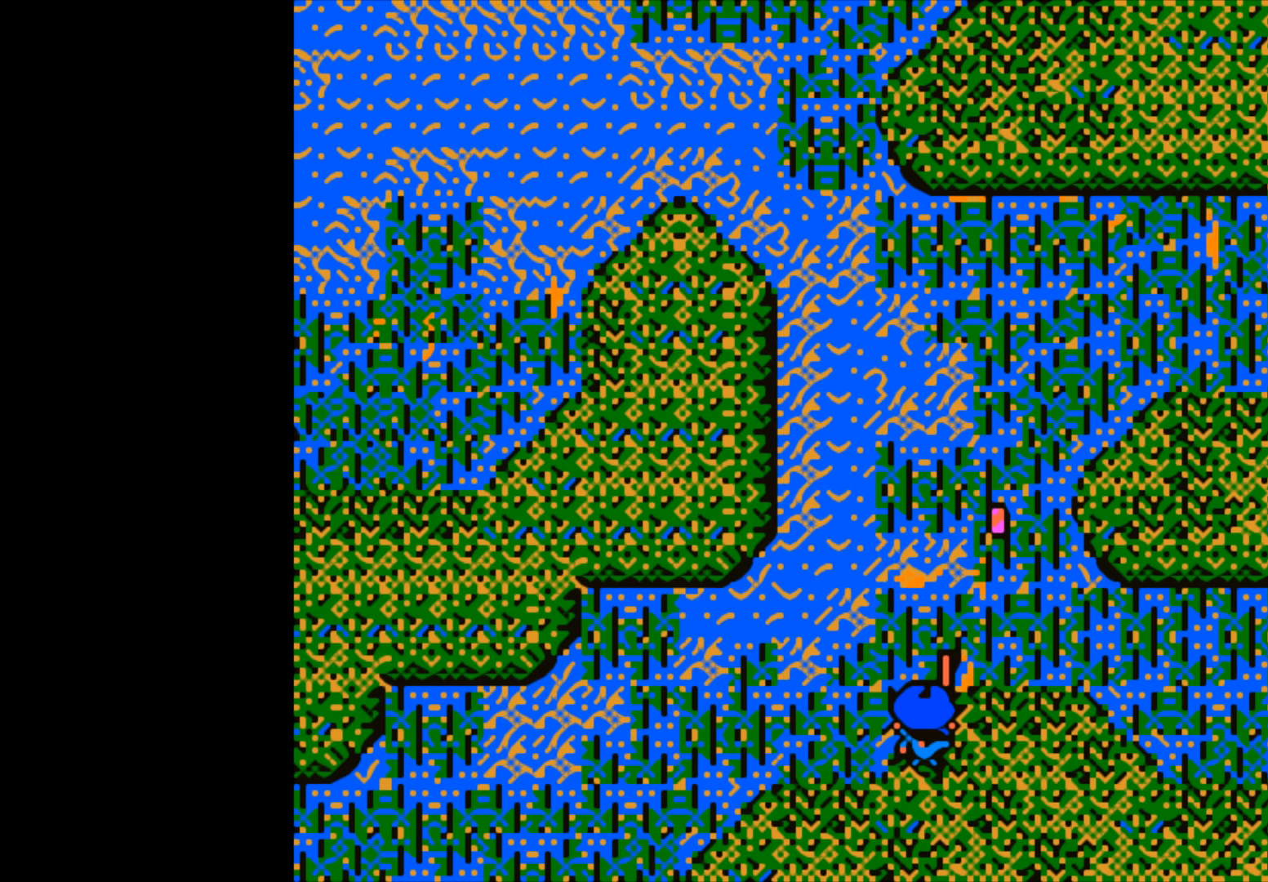
{"buttons": [], "left_stick": "center", "right_stick": "center", "events": []}
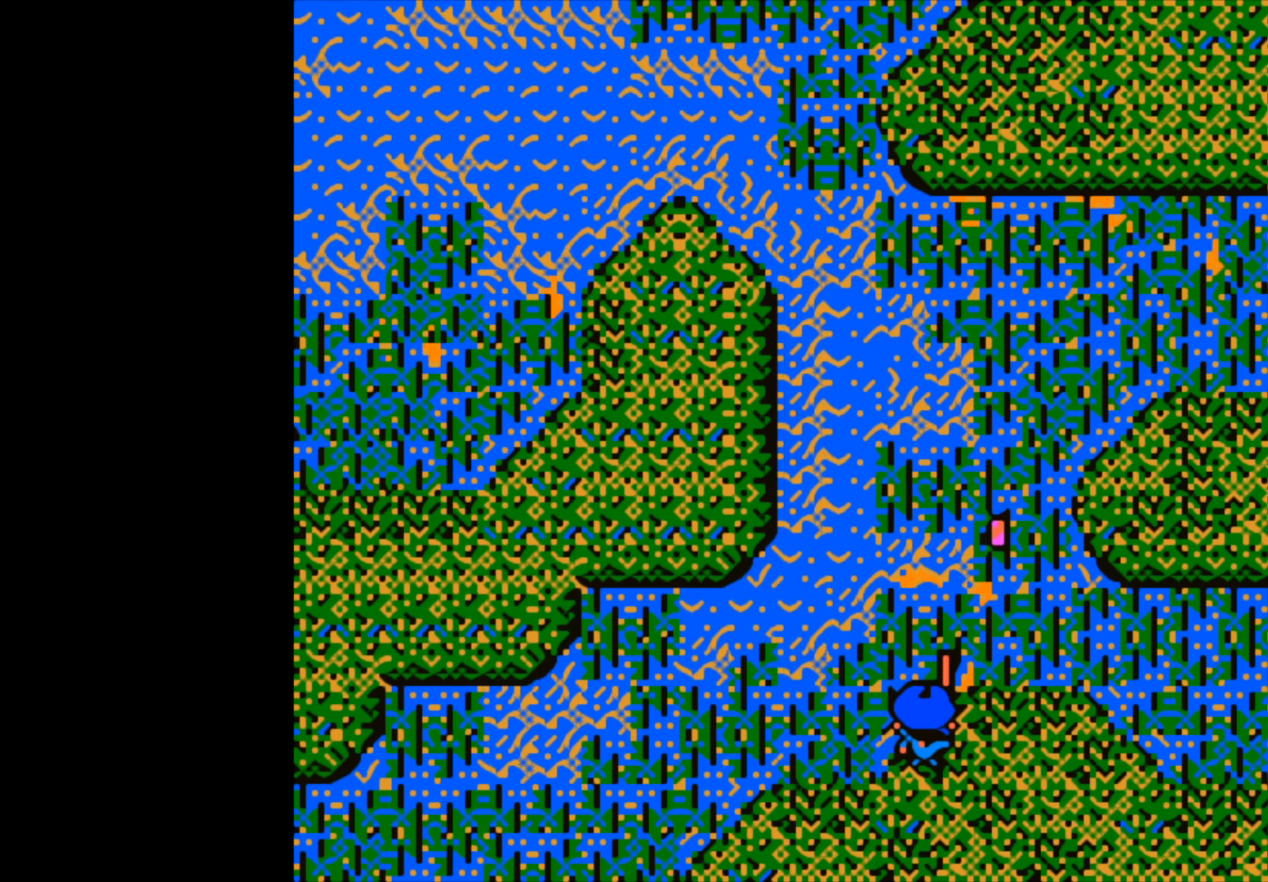
{"buttons": ["B"], "left_stick": "center", "right_stick": "center", "events": [[400, "B", "down"]]}
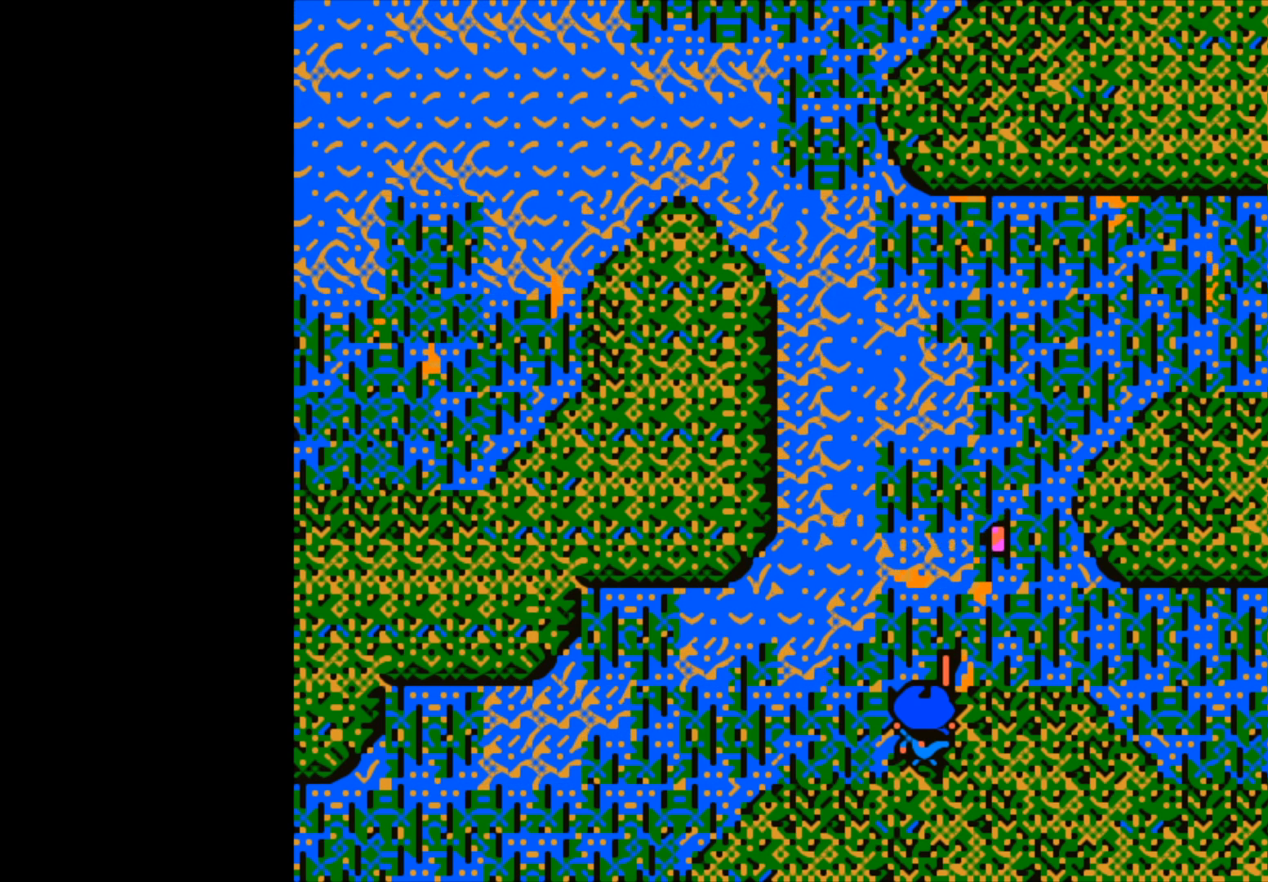
{"buttons": ["B"], "left_stick": "center", "right_stick": "center", "events": []}
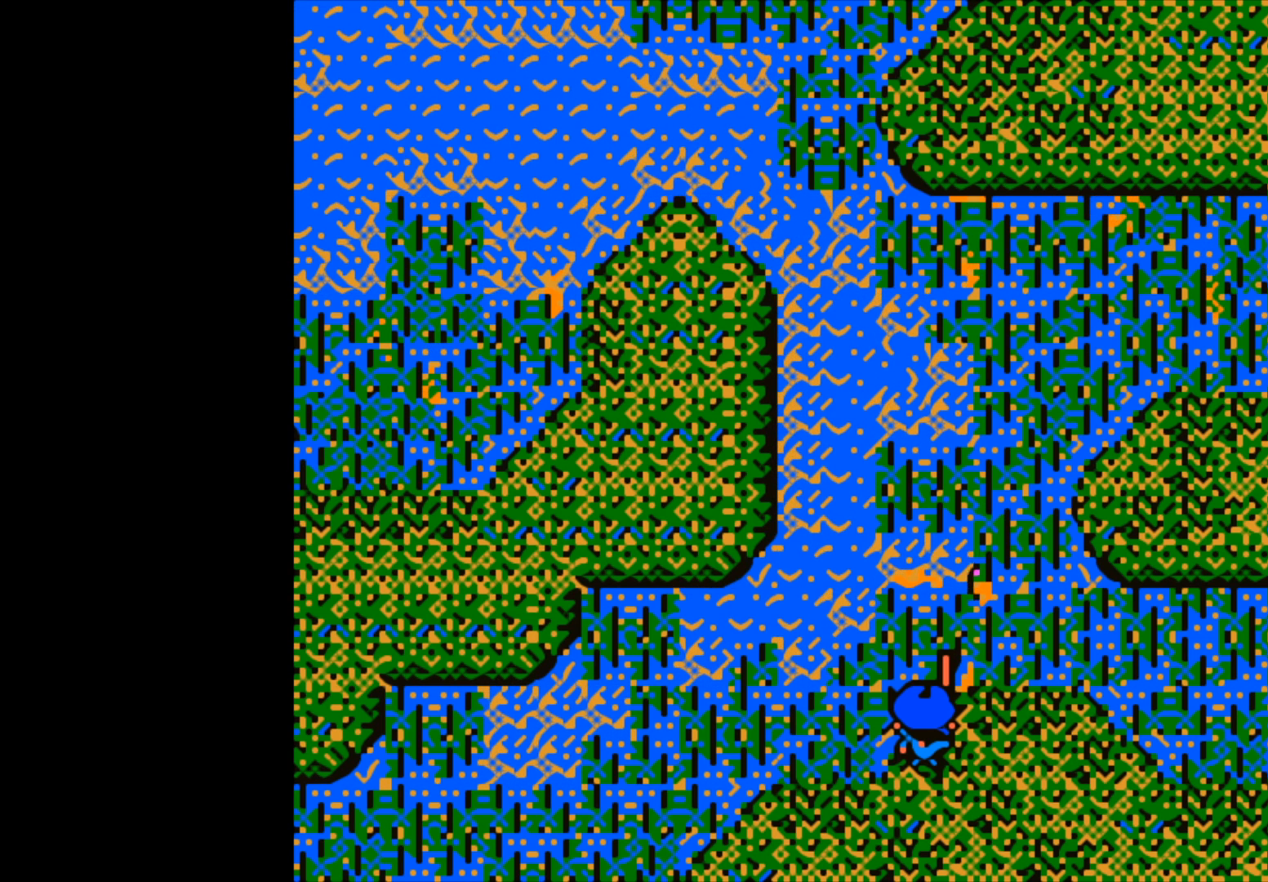
{"buttons": [], "left_stick": "center", "right_stick": "center", "events": [[467, "B", "up"]]}